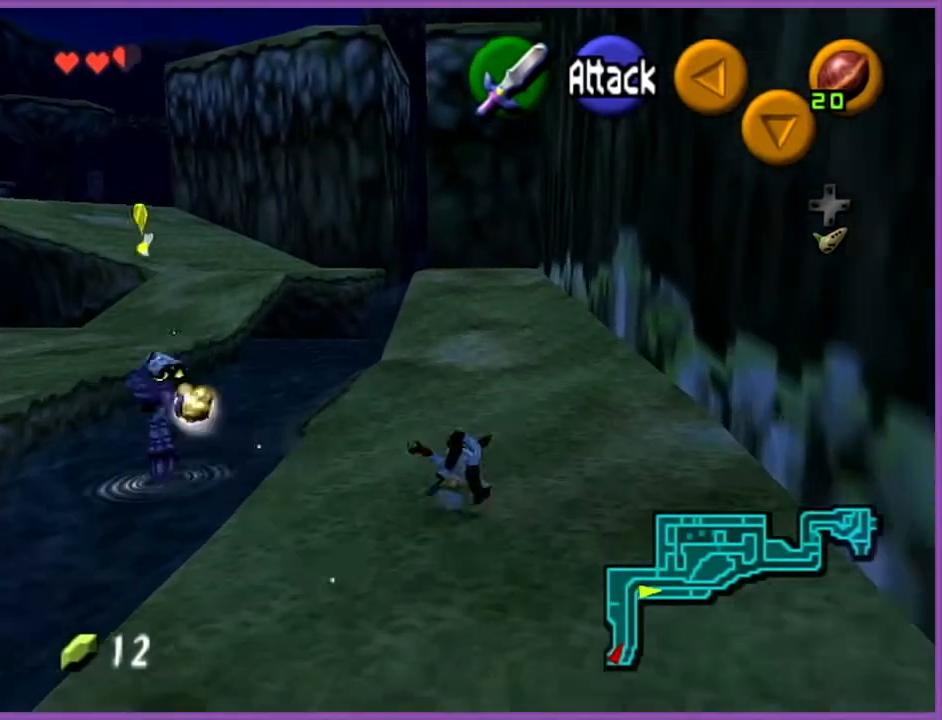
Gameplay with a controller (Nintendo layout); each line is a JSON object with the inputs held at the frame after it. "events" lists button and stick changes between this image and that frame as [ms after this image, input, new state], when the widget could be followed in between. Not read: L1 L3 R3.
{"buttons": ["A"], "left_stick": "up", "events": [[367, "A", "down"]]}
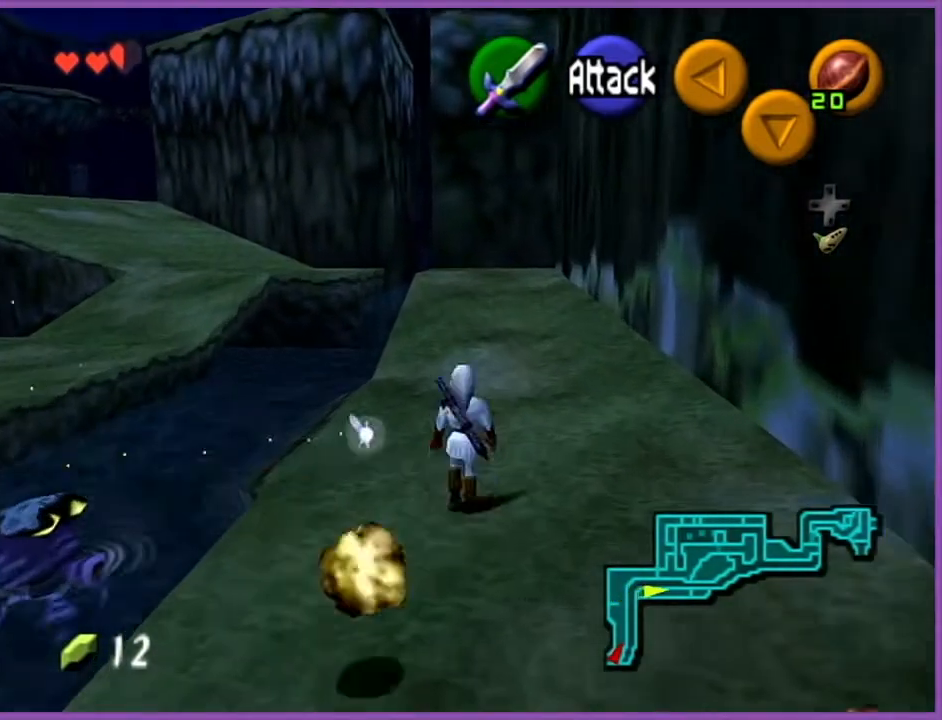
{"buttons": [], "left_stick": "up", "events": [[100, "A", "up"]]}
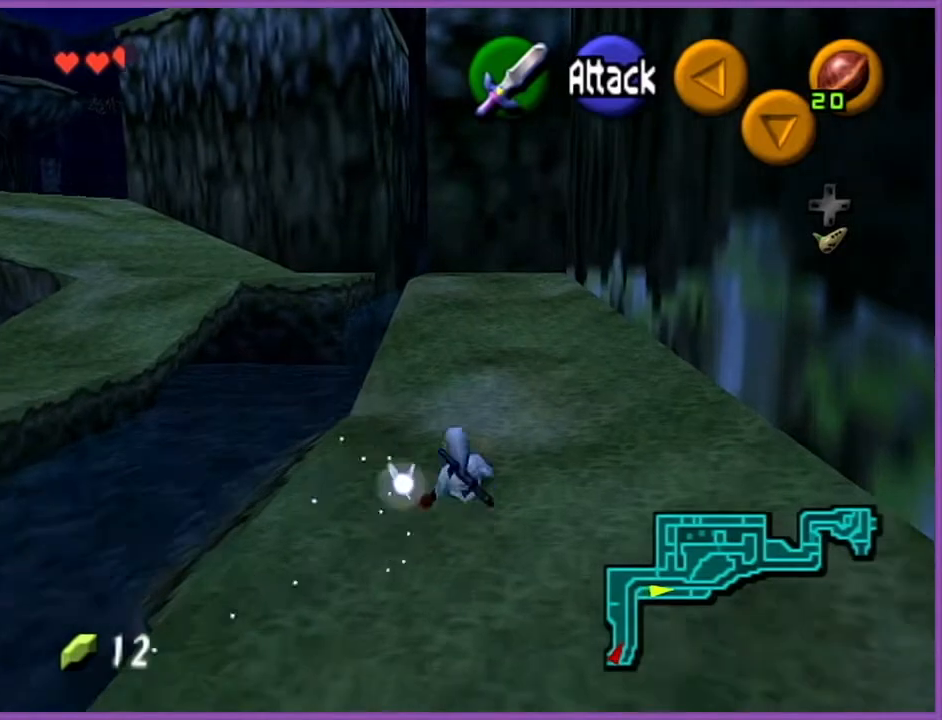
{"buttons": [], "left_stick": "up", "events": [[300, "A", "down"], [434, "A", "up"]]}
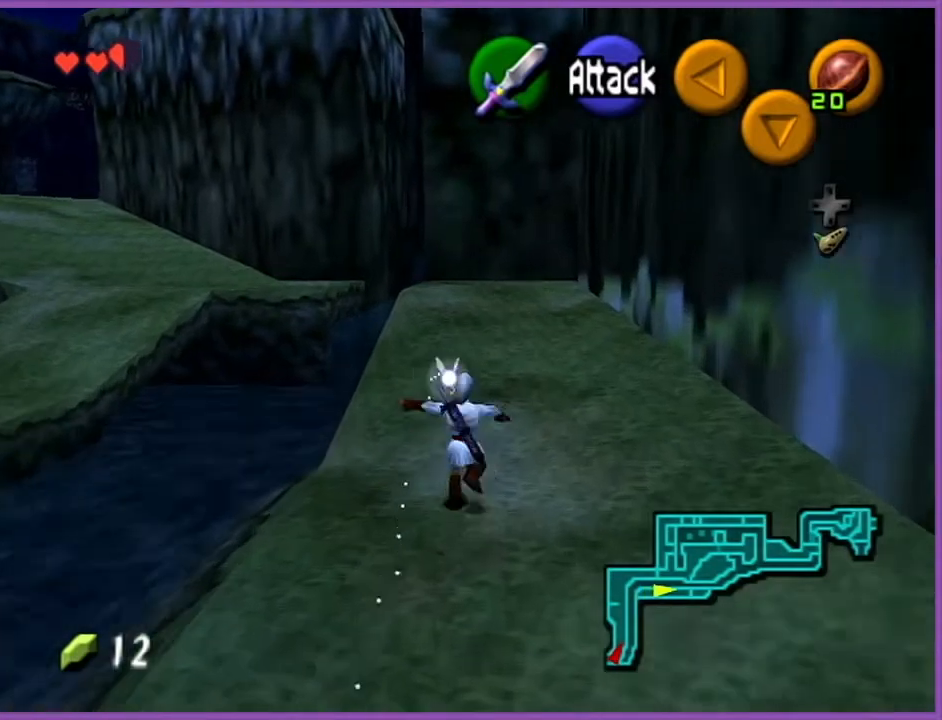
{"buttons": [], "left_stick": "up", "events": []}
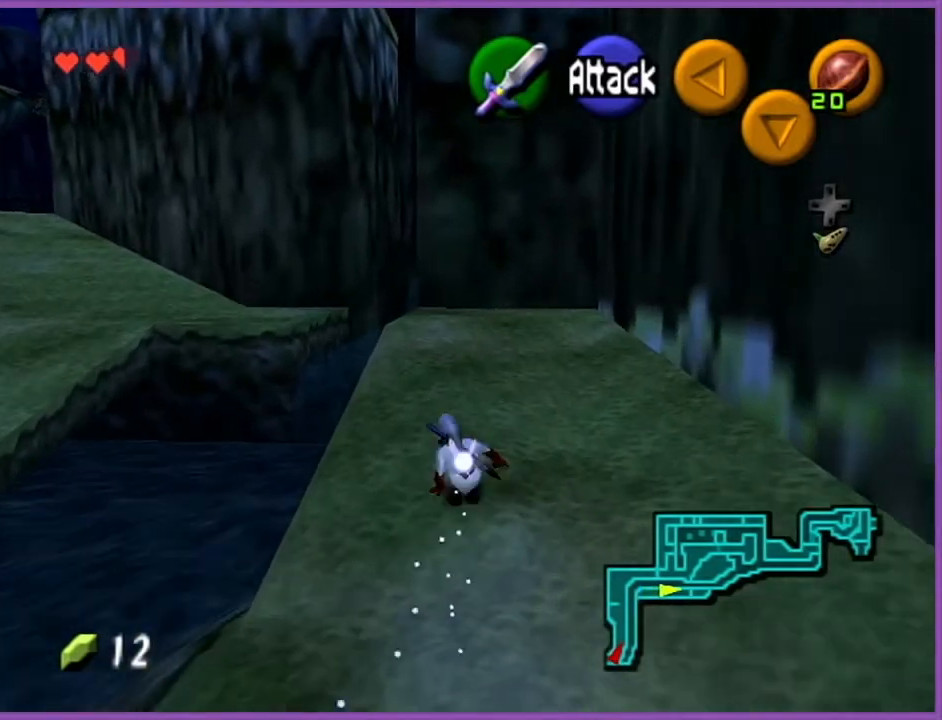
{"buttons": [], "left_stick": "up", "events": [[167, "A", "down"], [333, "A", "up"]]}
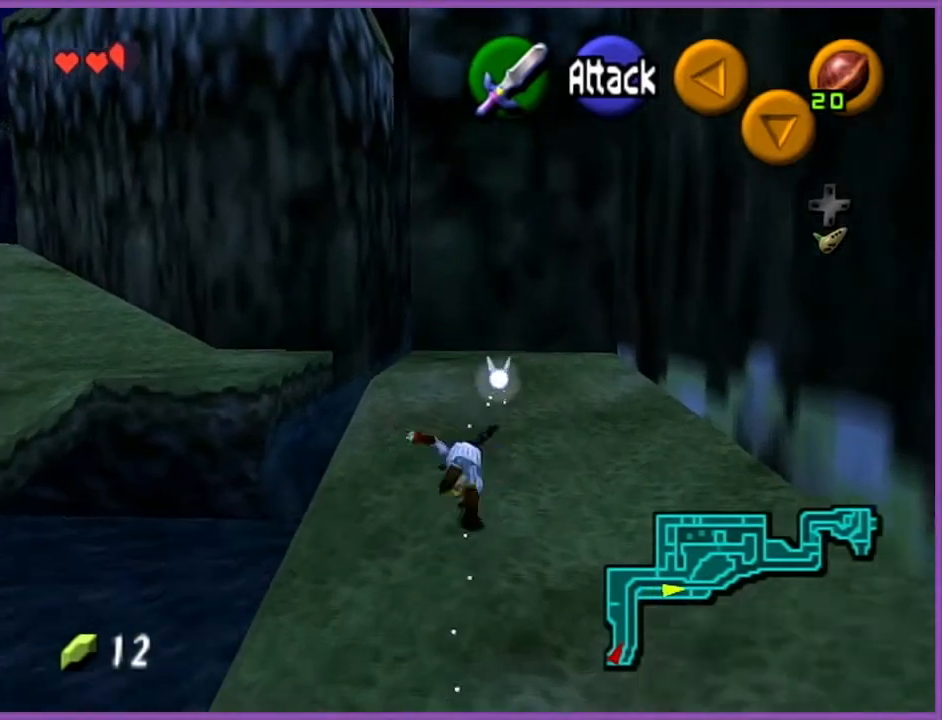
{"buttons": [], "left_stick": "up-left", "events": [[167, "left_stick", "up-left"]]}
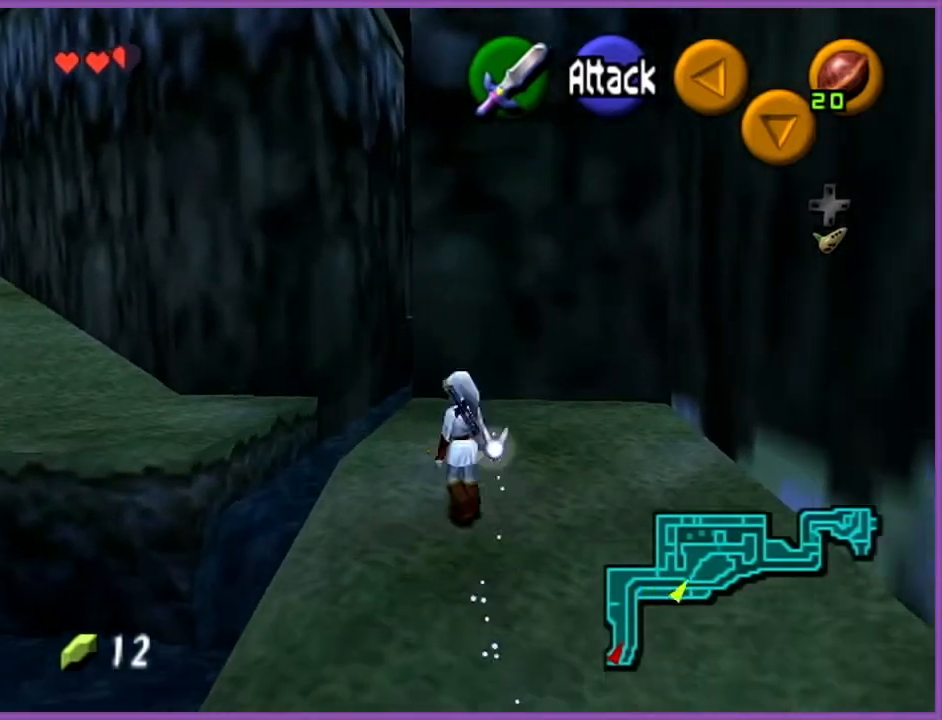
{"buttons": [], "left_stick": "up", "events": [[33, "A", "down"], [133, "Z", "down"], [200, "A", "up"], [233, "left_stick", "up"], [267, "Z", "up"]]}
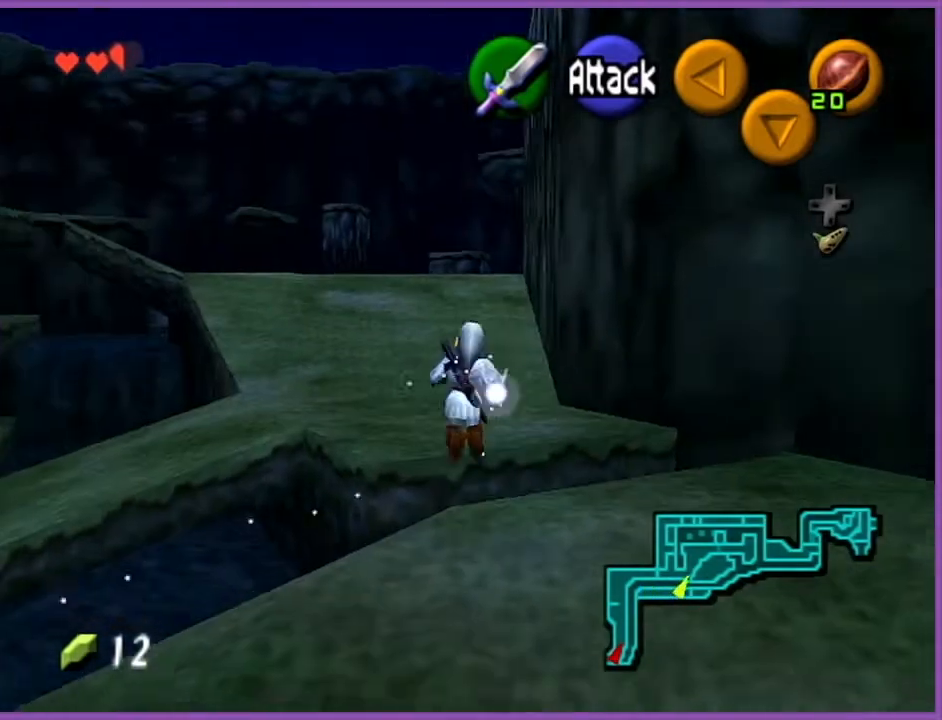
{"buttons": [], "left_stick": "up", "events": []}
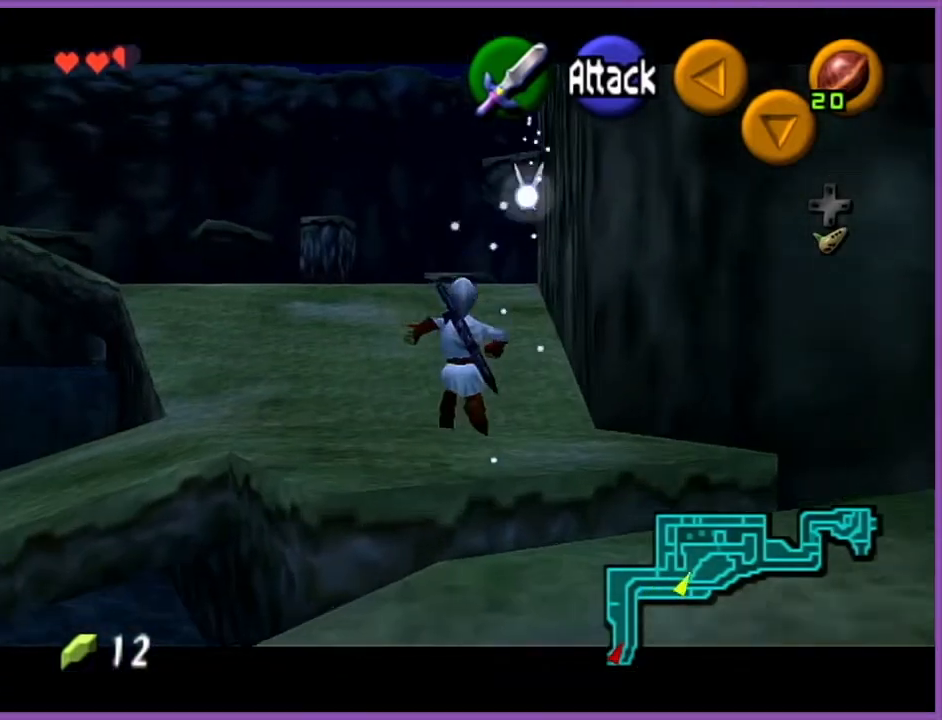
{"buttons": [], "left_stick": "up", "events": [[133, "A", "down"], [300, "A", "up"]]}
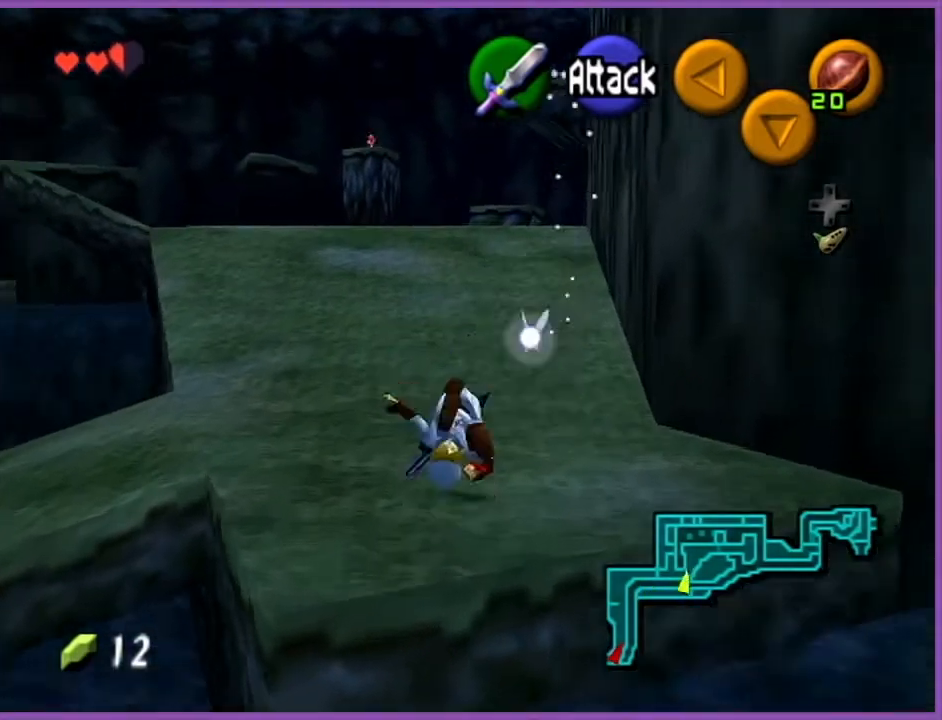
{"buttons": ["A"], "left_stick": "up", "events": [[401, "A", "down"]]}
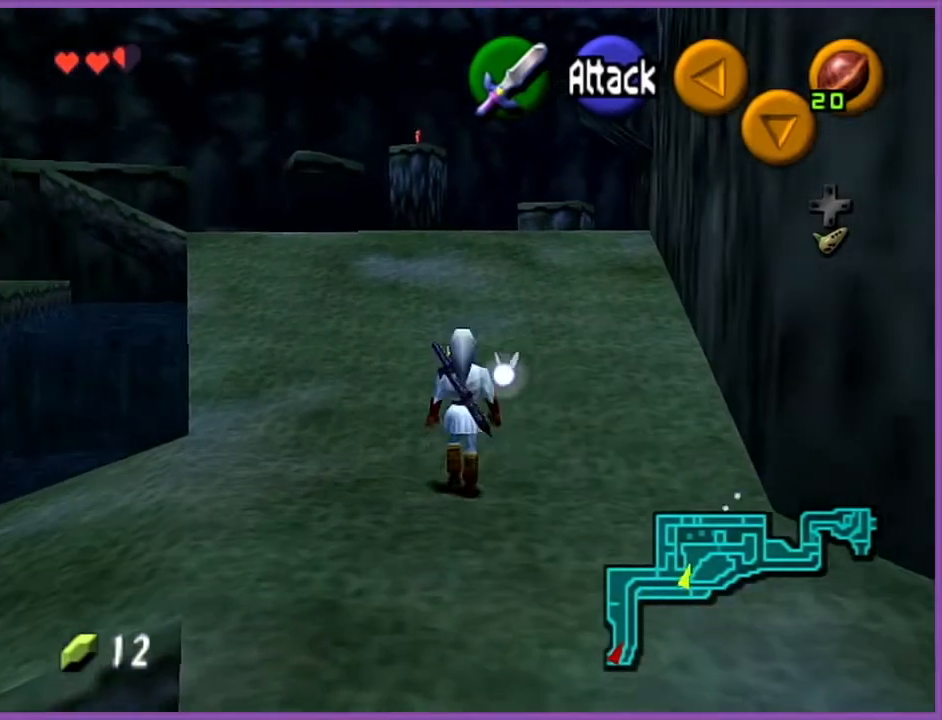
{"buttons": [], "left_stick": "up", "events": [[100, "A", "up"]]}
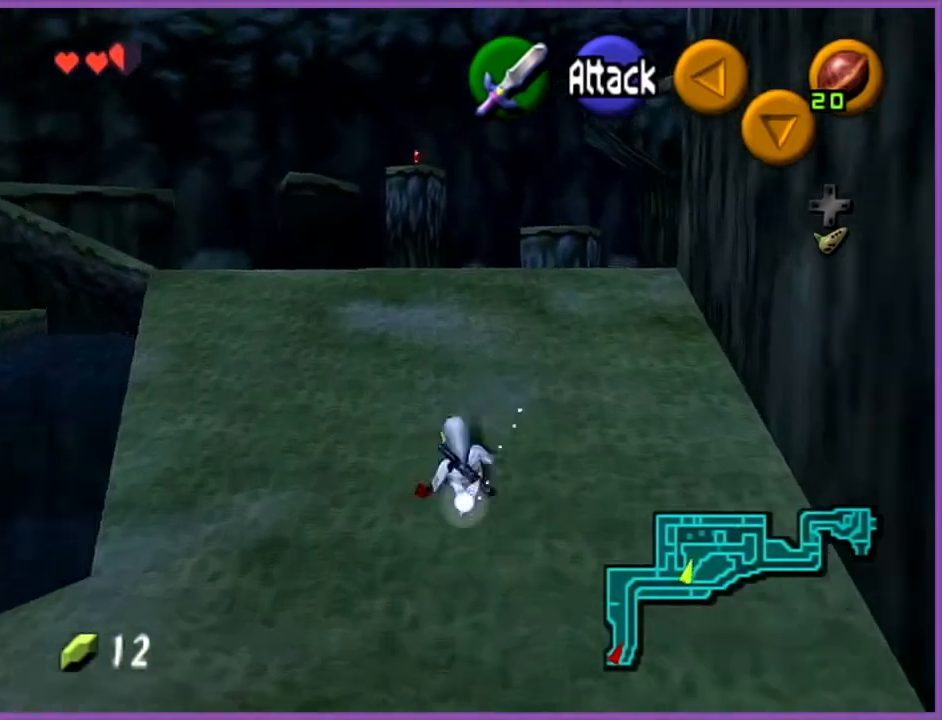
{"buttons": [], "left_stick": "up", "events": [[201, "A", "down"], [301, "Z", "down"], [334, "A", "up"], [434, "Z", "up"]]}
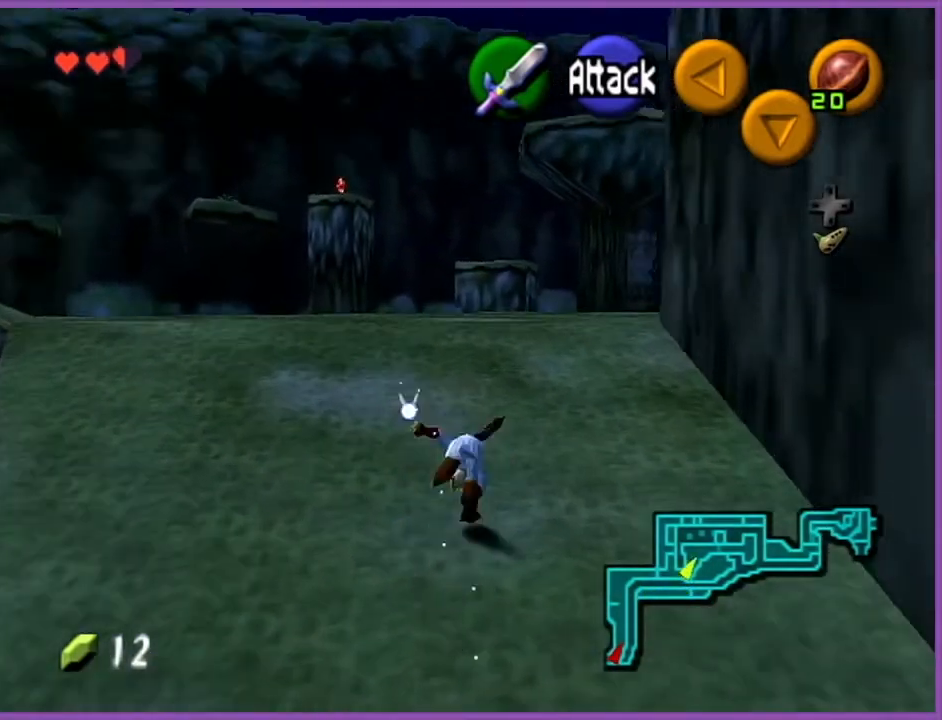
{"buttons": [], "left_stick": "up", "events": []}
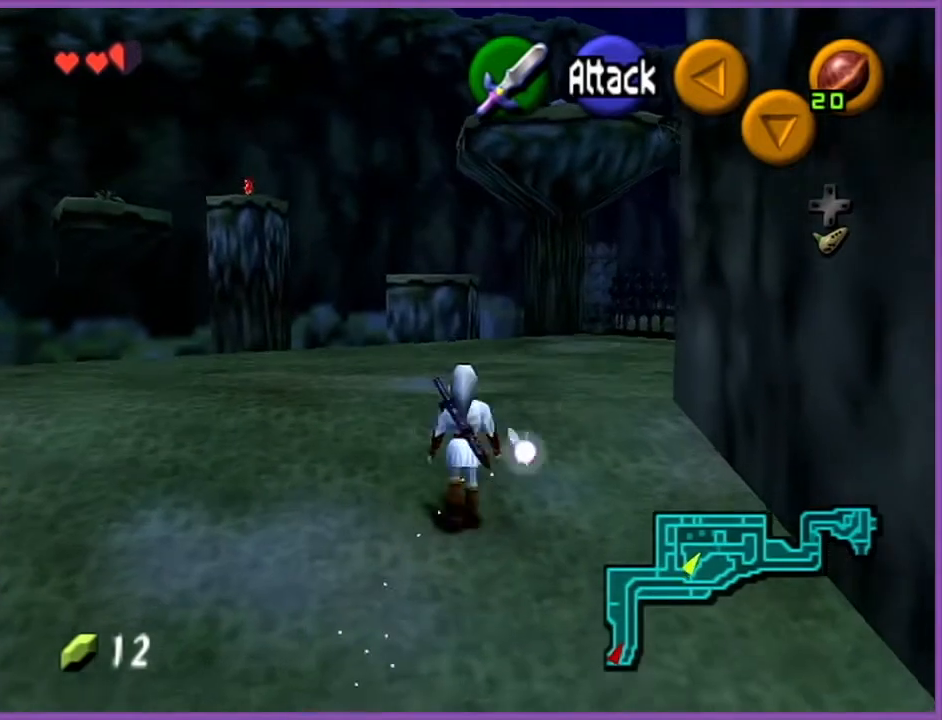
{"buttons": [], "left_stick": "up", "events": [[34, "A", "down"], [200, "A", "up"]]}
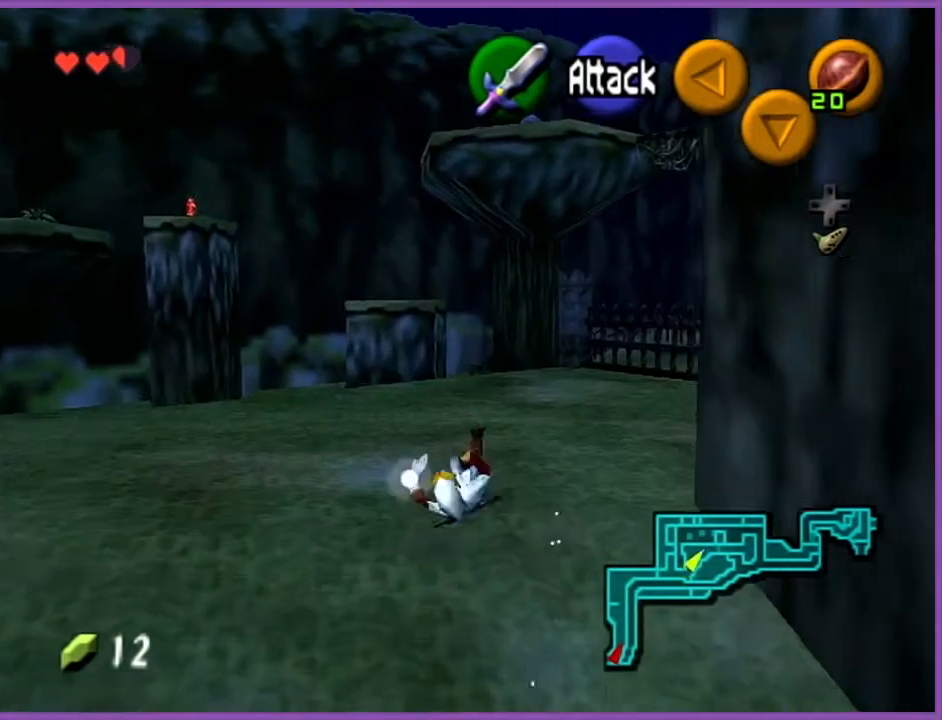
{"buttons": ["A"], "left_stick": "up", "events": [[333, "A", "down"]]}
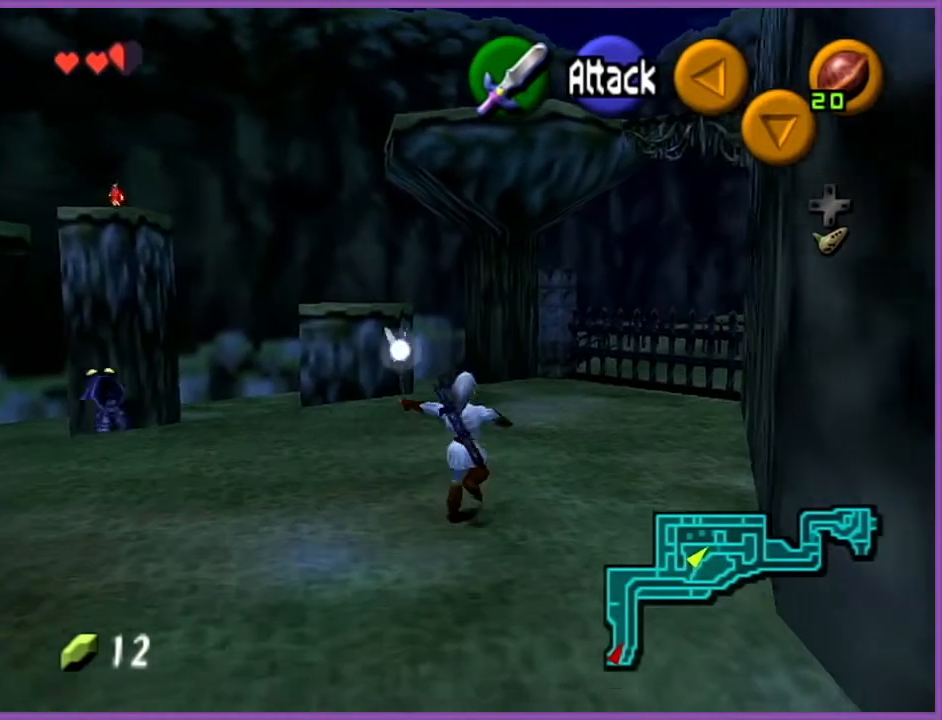
{"buttons": [], "left_stick": "up", "events": [[34, "A", "up"]]}
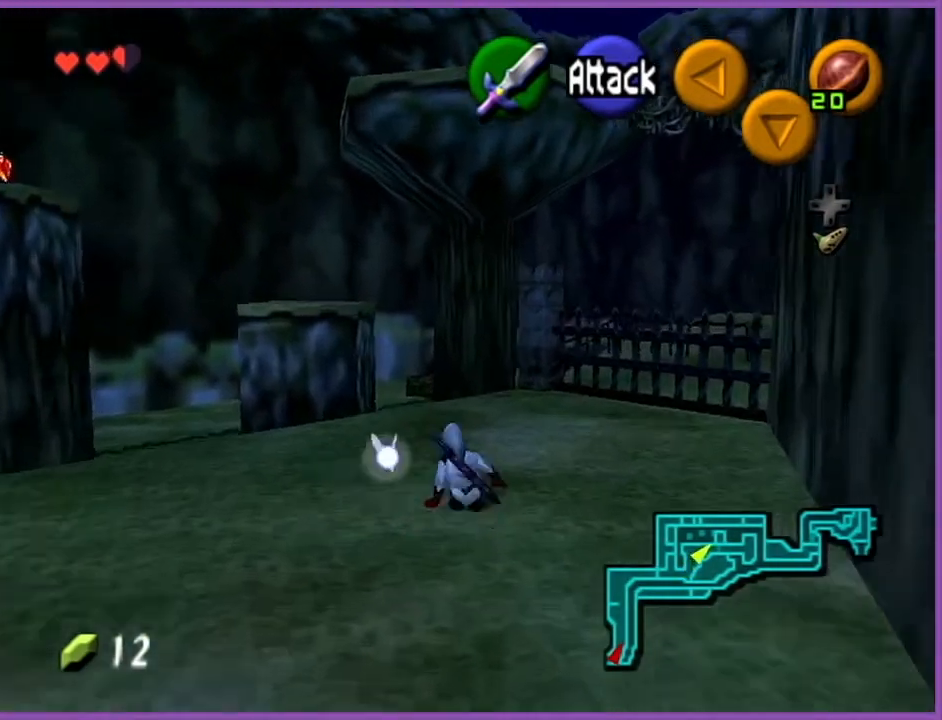
{"buttons": [], "left_stick": "up", "events": [[133, "A", "down"], [300, "A", "up"]]}
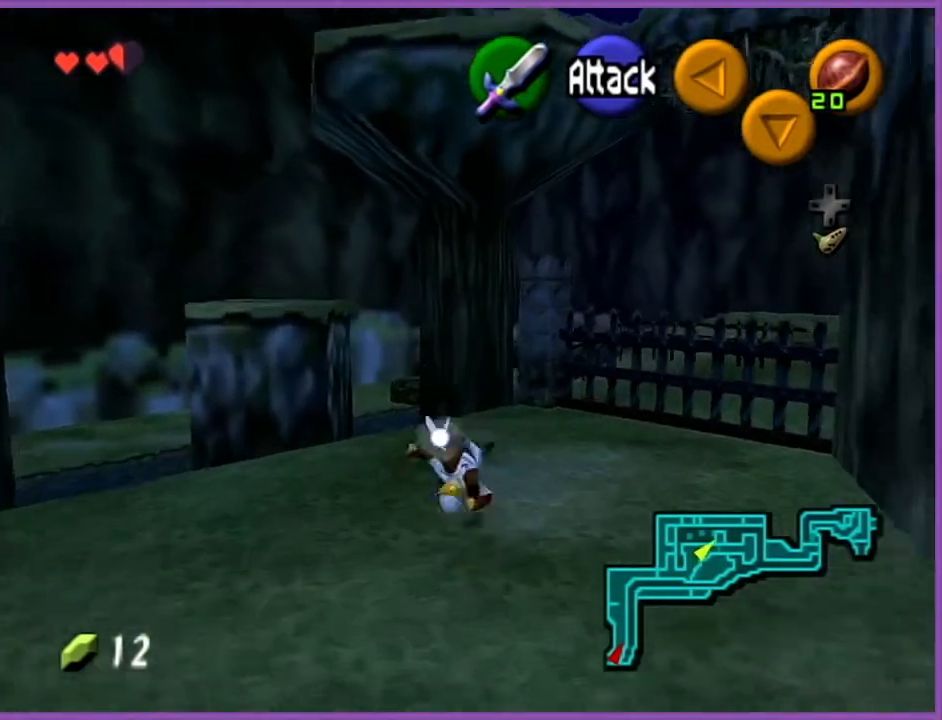
{"buttons": ["A"], "left_stick": "up", "events": [[467, "A", "down"]]}
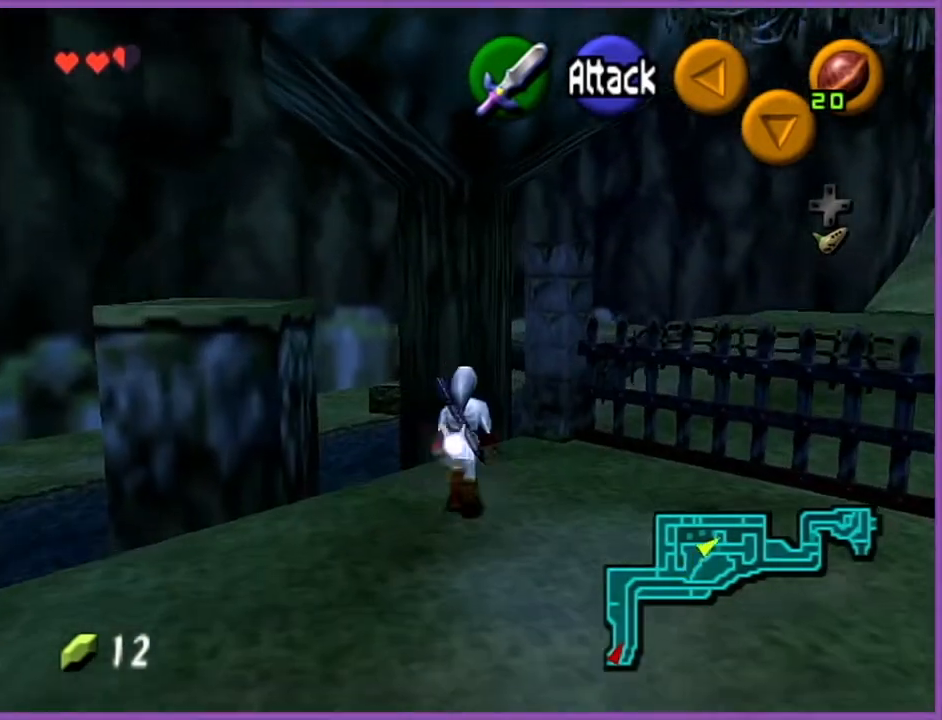
{"buttons": [], "left_stick": "up", "events": [[133, "A", "up"]]}
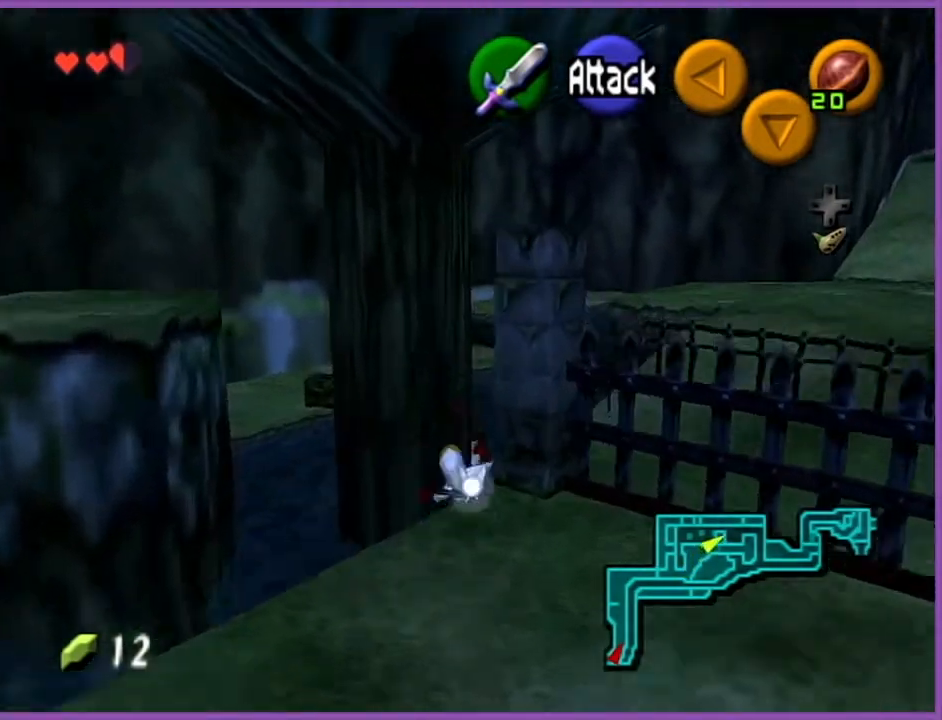
{"buttons": [], "left_stick": "up-right", "events": [[167, "left_stick", "up-right"]]}
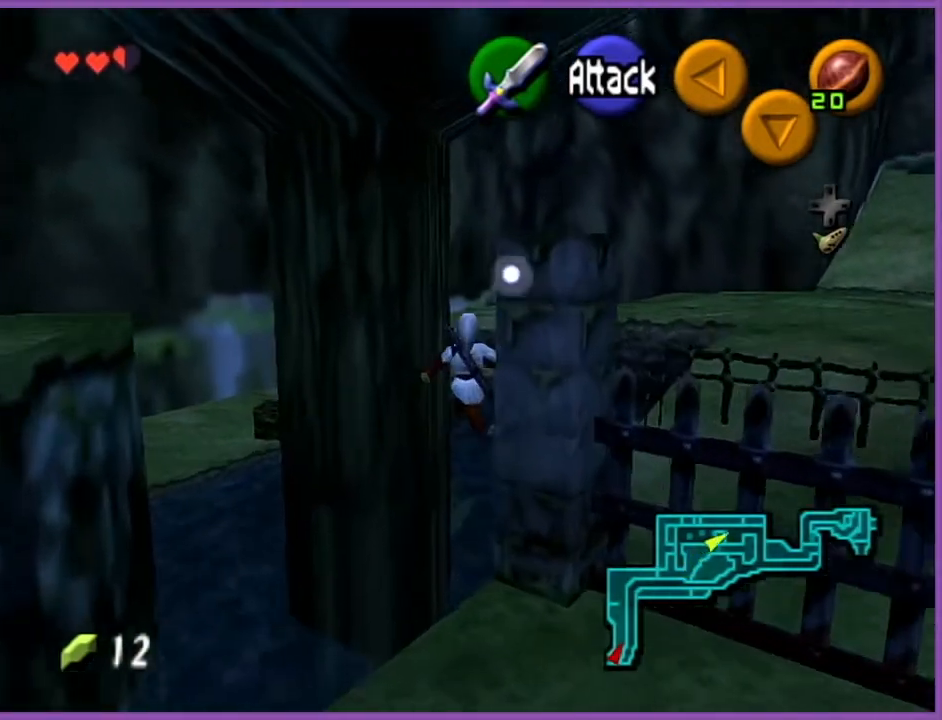
{"buttons": [], "left_stick": "up-right", "events": []}
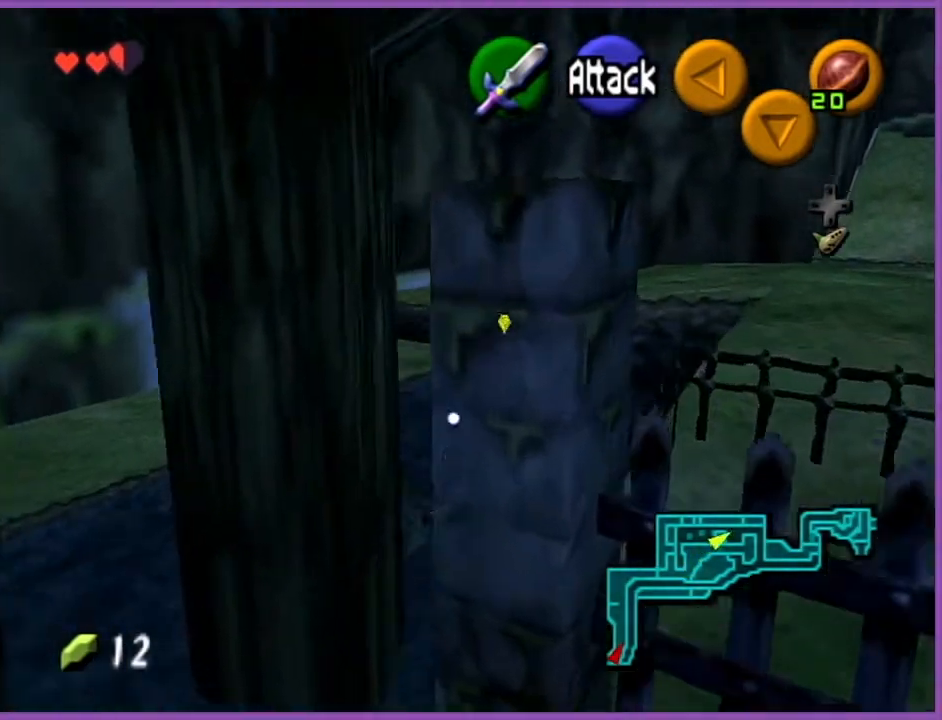
{"buttons": [], "left_stick": "up-right", "events": []}
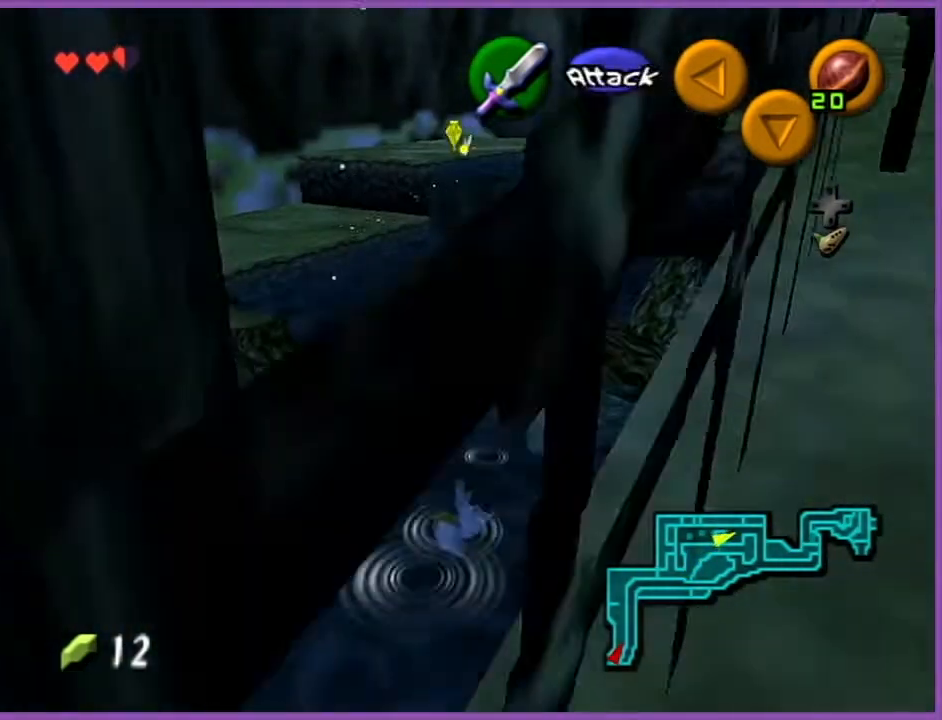
{"buttons": [], "left_stick": "right", "events": [[100, "left_stick", "right"], [367, "left_stick", "down-right"], [500, "left_stick", "right"]]}
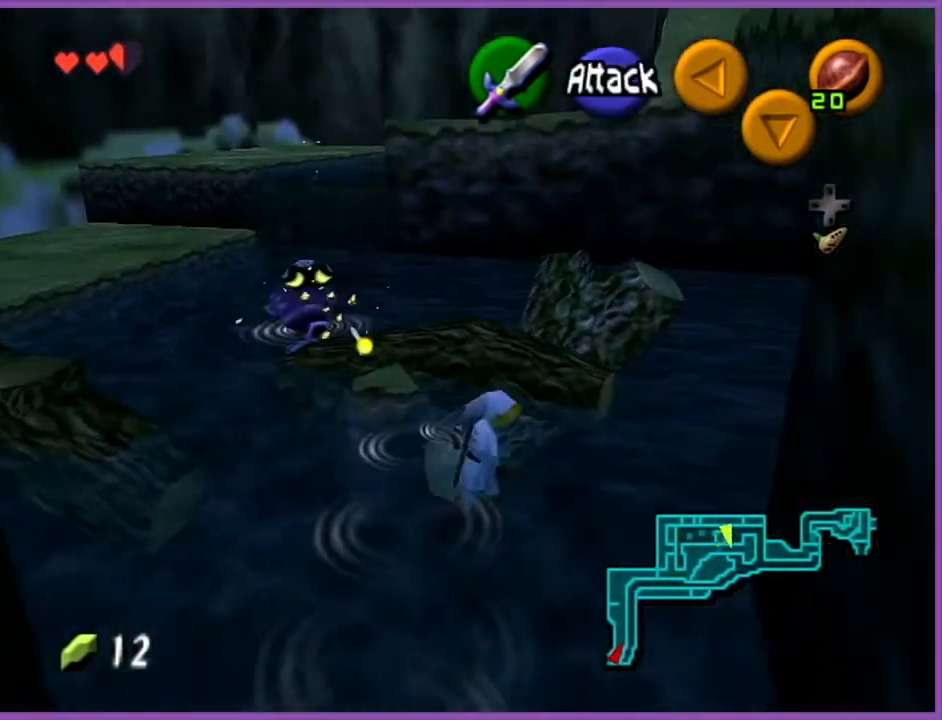
{"buttons": [], "left_stick": "up", "events": [[100, "left_stick", "up-right"], [201, "left_stick", "up"]]}
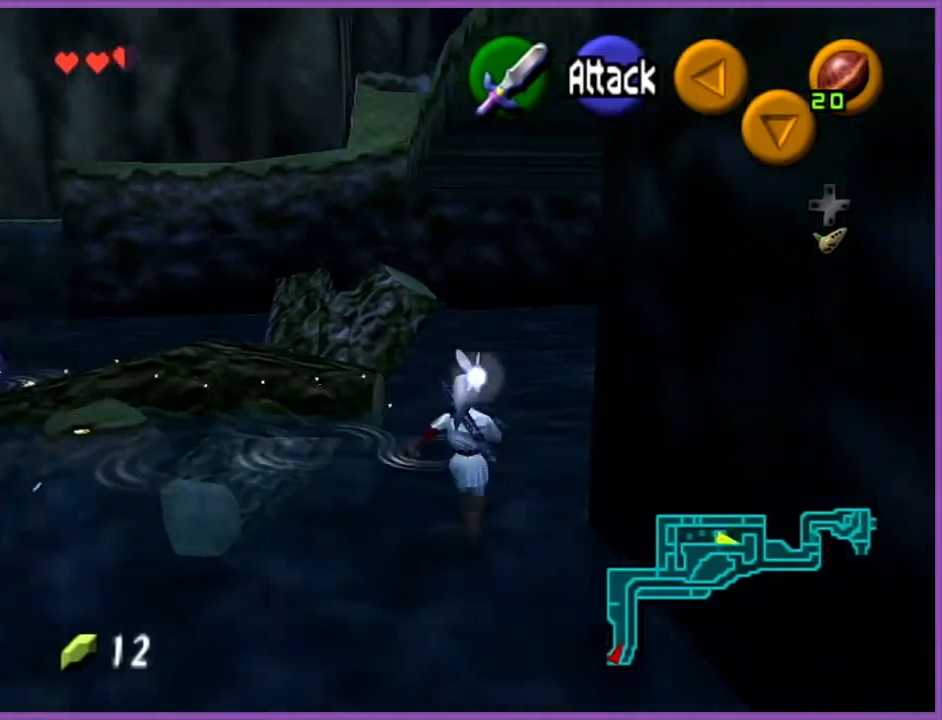
{"buttons": [], "left_stick": "up", "events": [[33, "left_stick", "up-right"], [100, "A", "down"], [200, "Z", "down"], [233, "left_stick", "up"], [300, "A", "up"], [333, "Z", "up"]]}